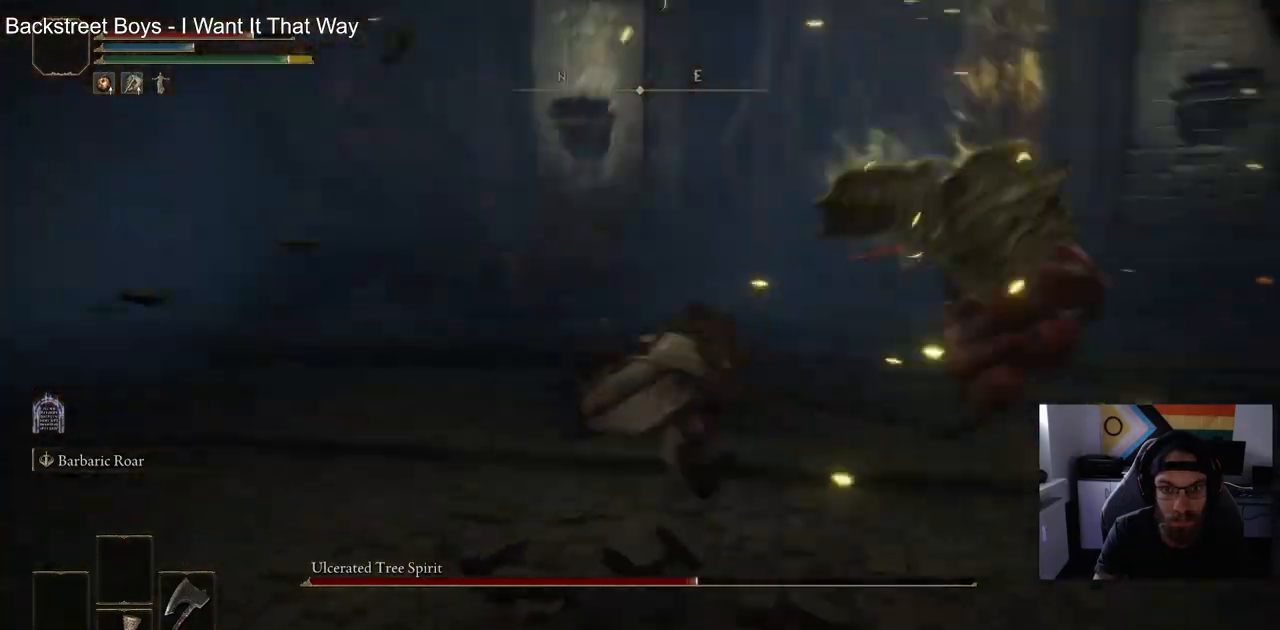
Gameplay with a controller (PlayStation layout); each line is a JSON object with the inputs held at the frame after it. "events" lists button and stick changes between this image and that frame as [ms after this image, input, new state], when the widget could be followed in between.
{"buttons": ["CIRCLE"], "left_stick": "up-left", "right_stick": "left", "events": [[200, "CIRCLE", "down"], [233, "left_stick", "up-left"], [283, "right_stick", "left"]]}
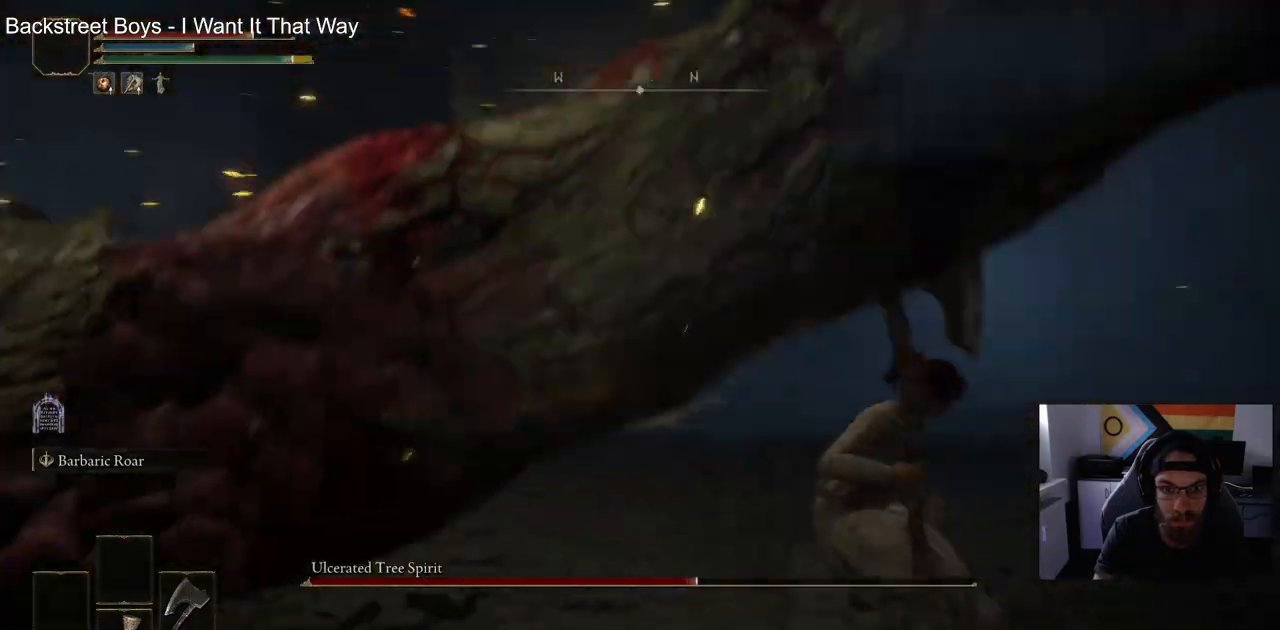
{"buttons": ["CIRCLE"], "left_stick": "up-left", "right_stick": "left", "events": []}
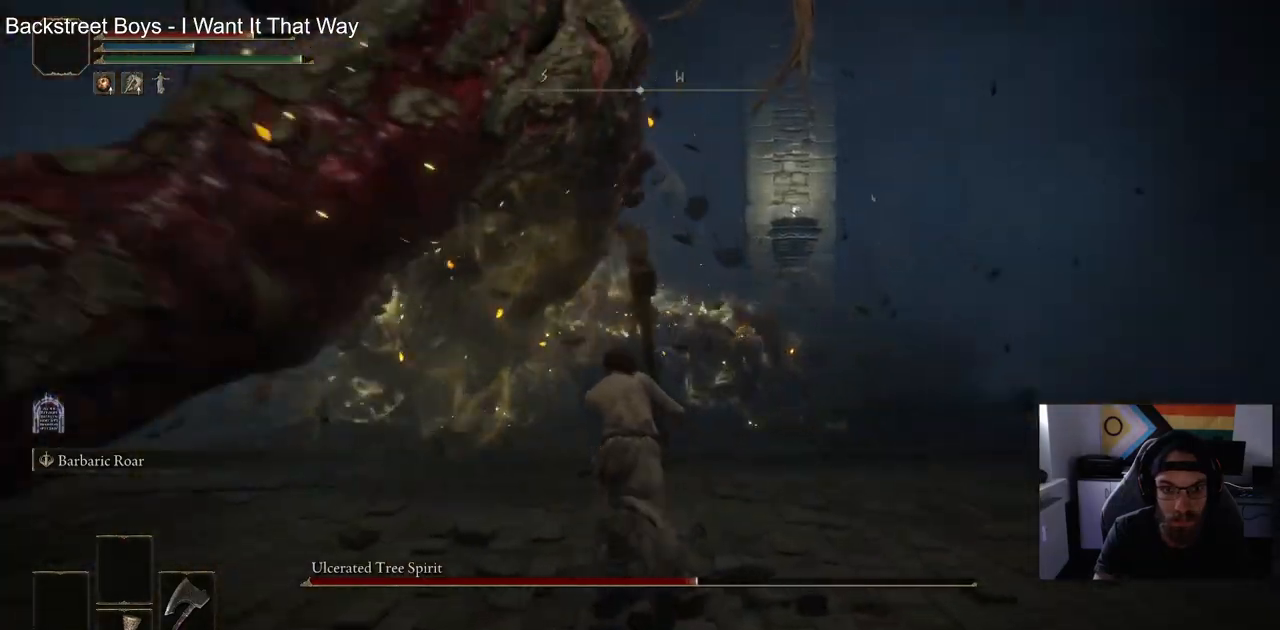
{"buttons": ["CIRCLE"], "left_stick": "up-left", "right_stick": "left", "events": []}
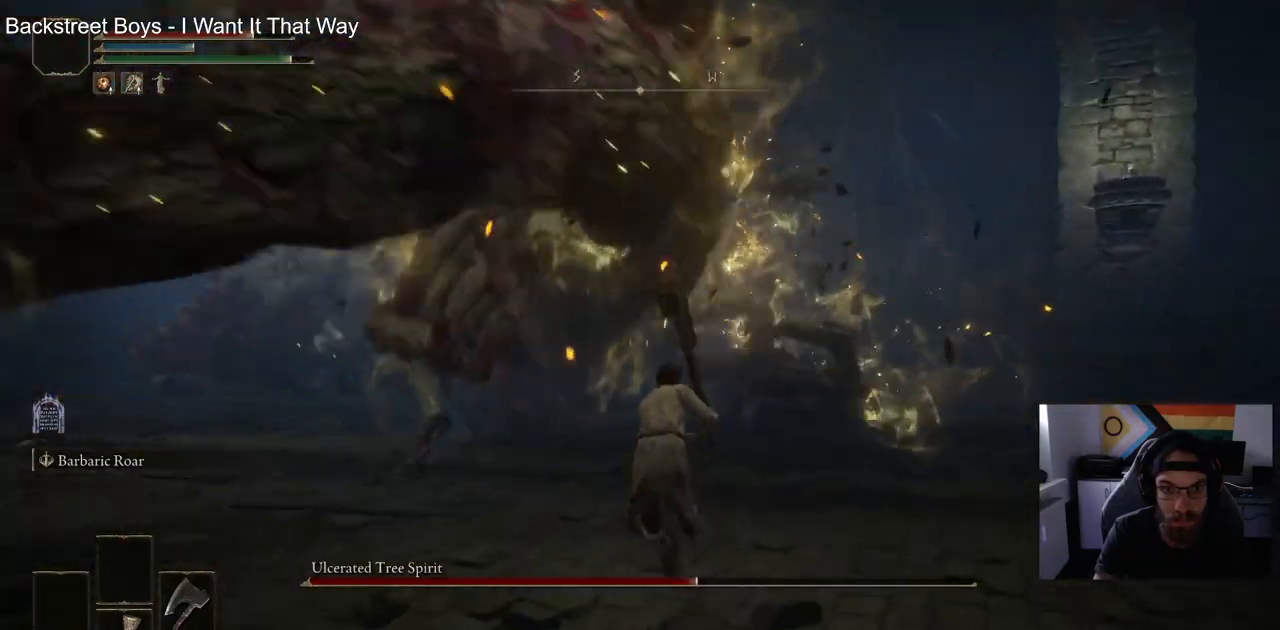
{"buttons": ["CIRCLE"], "left_stick": "up-left", "right_stick": "left", "events": []}
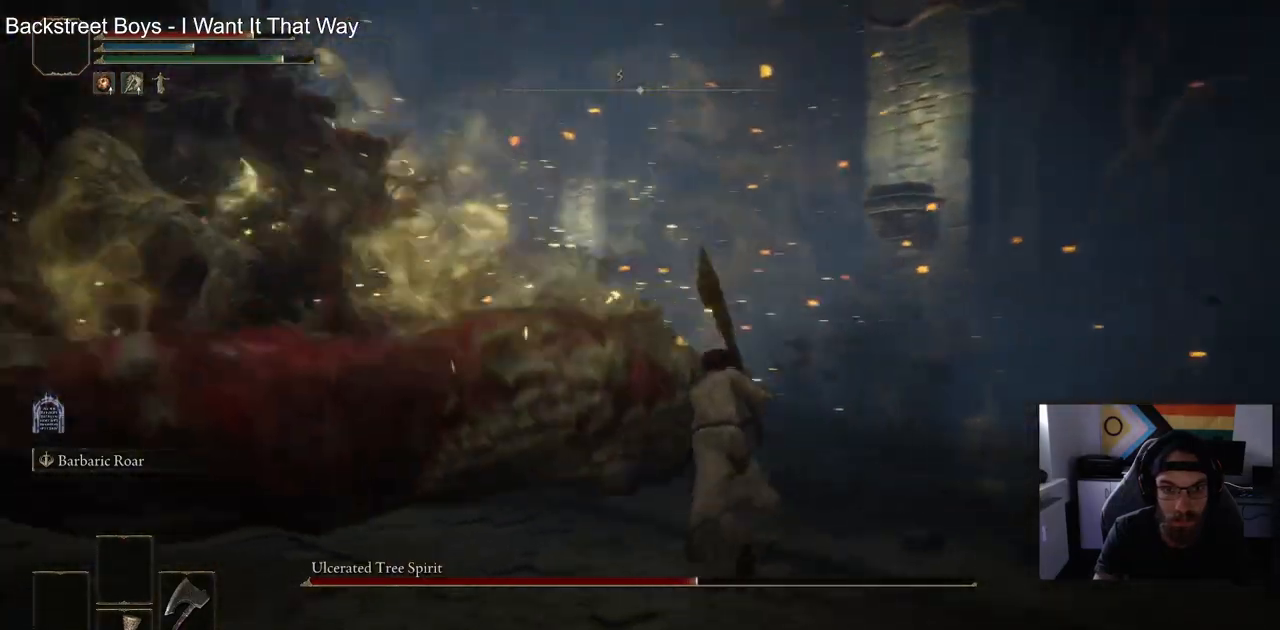
{"buttons": ["CIRCLE"], "left_stick": "up-left", "right_stick": "left", "events": []}
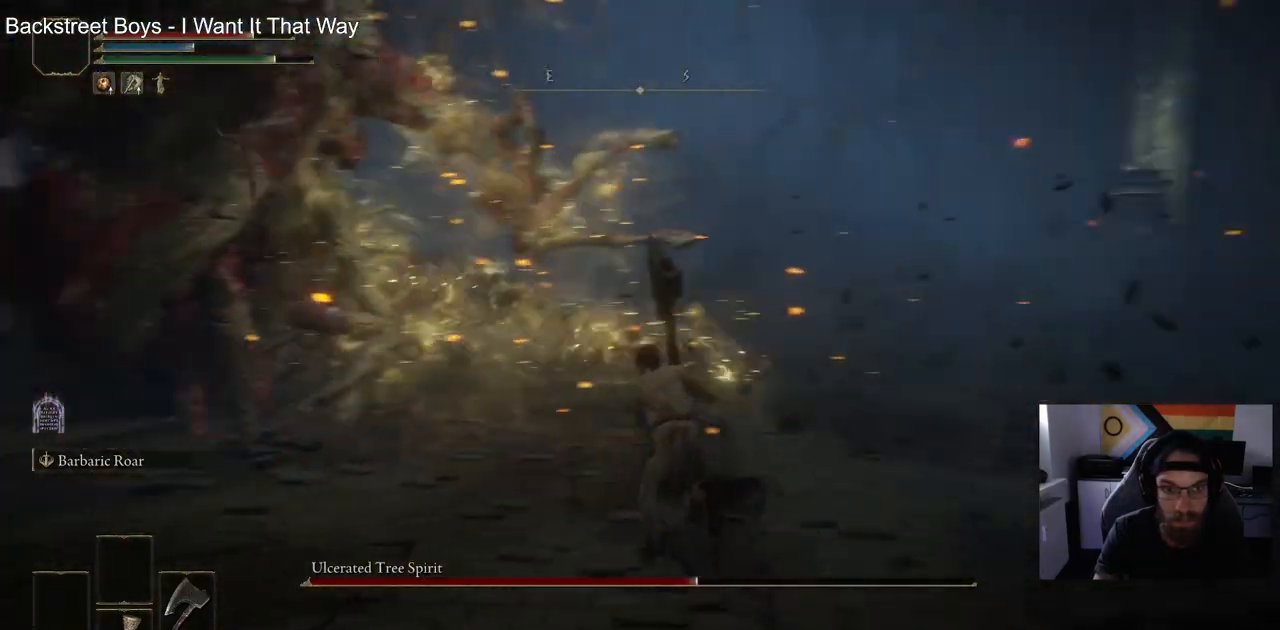
{"buttons": ["CIRCLE"], "left_stick": "up", "right_stick": "left", "events": [[183, "left_stick", "up"], [217, "right_stick", "center"], [417, "right_stick", "left"]]}
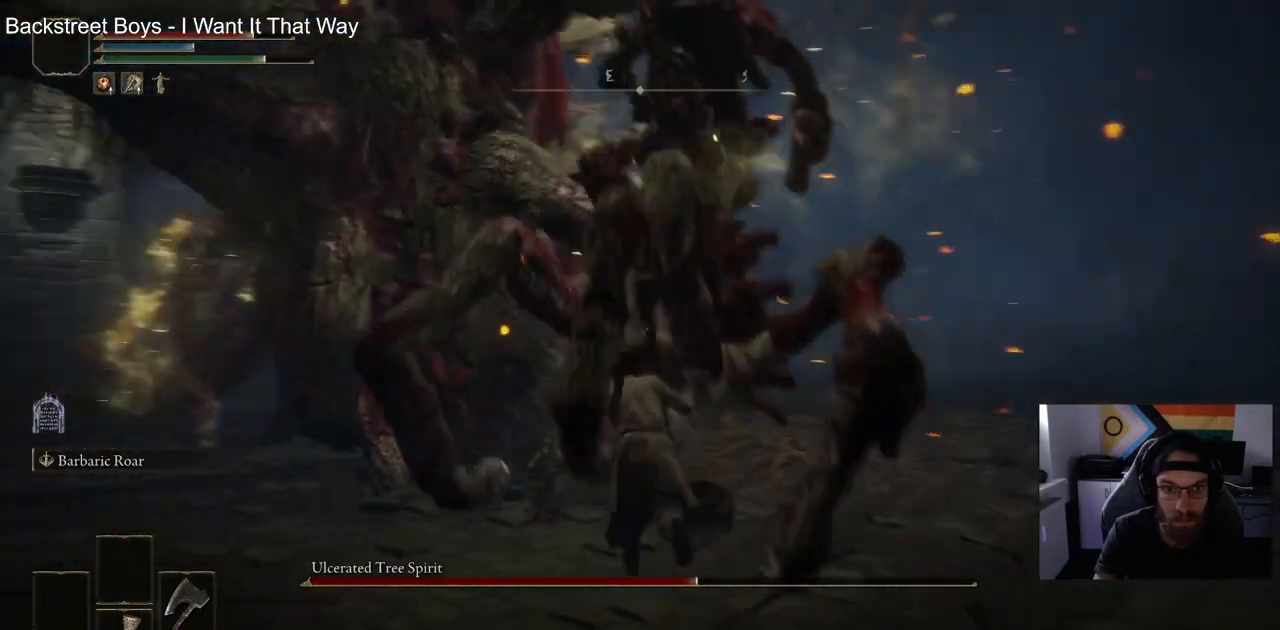
{"buttons": [], "left_stick": "up", "right_stick": "center", "events": [[150, "R1", "down"], [283, "R1", "up"], [300, "CIRCLE", "up"], [467, "right_stick", "center"]]}
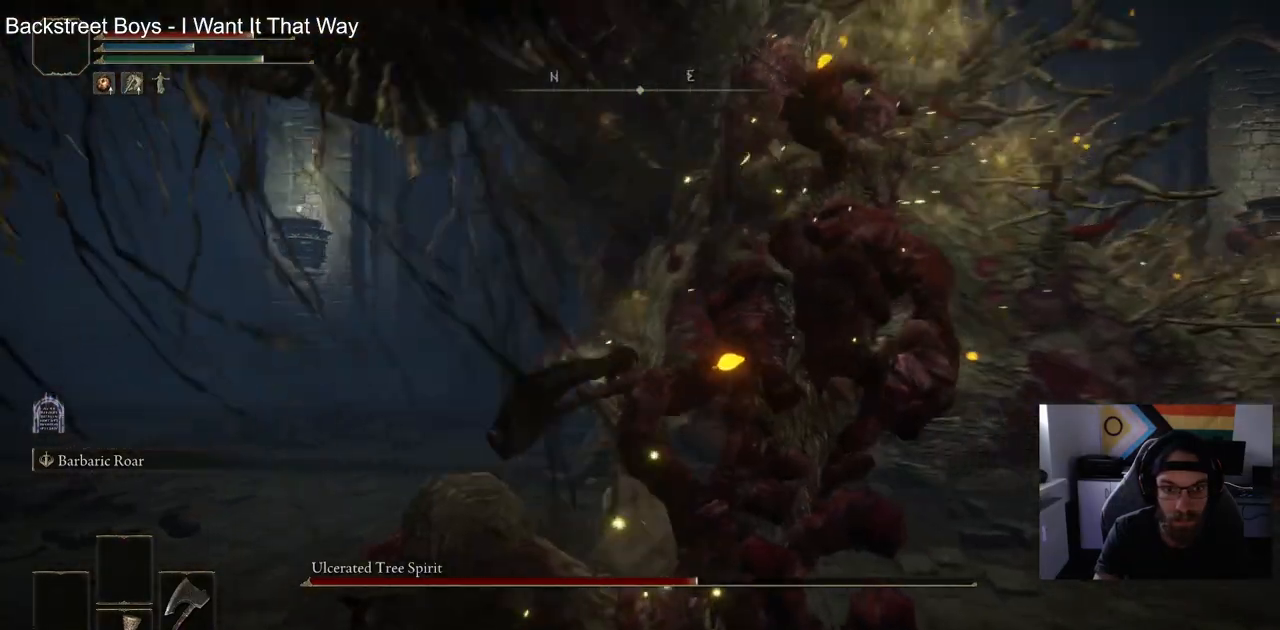
{"buttons": [], "left_stick": "up", "right_stick": "left", "events": [[183, "right_stick", "left"]]}
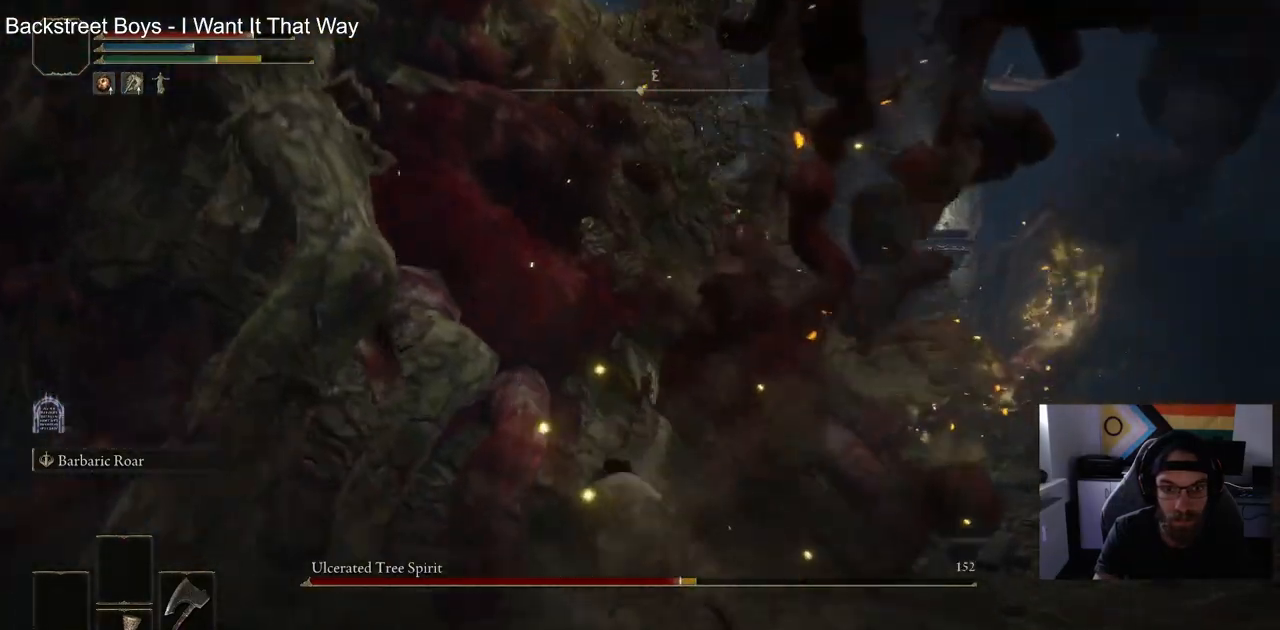
{"buttons": ["R1"], "left_stick": "up", "right_stick": "center", "events": [[233, "right_stick", "center"], [483, "R1", "down"]]}
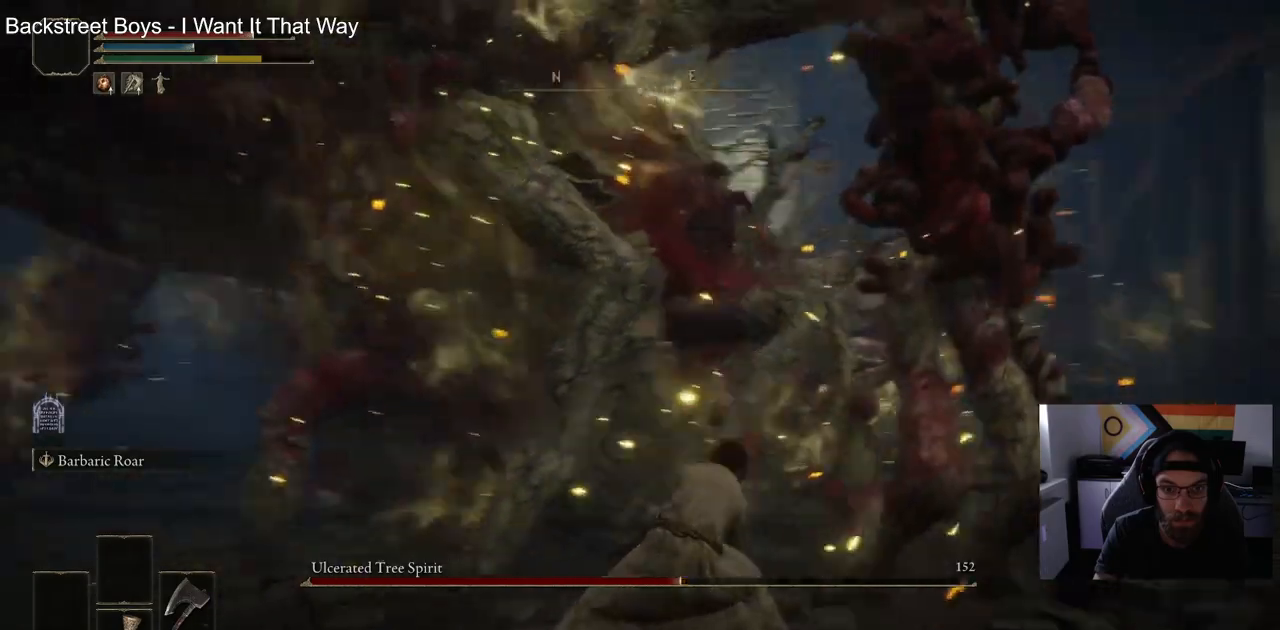
{"buttons": [], "left_stick": "up", "right_stick": "center", "events": [[150, "R1", "up"]]}
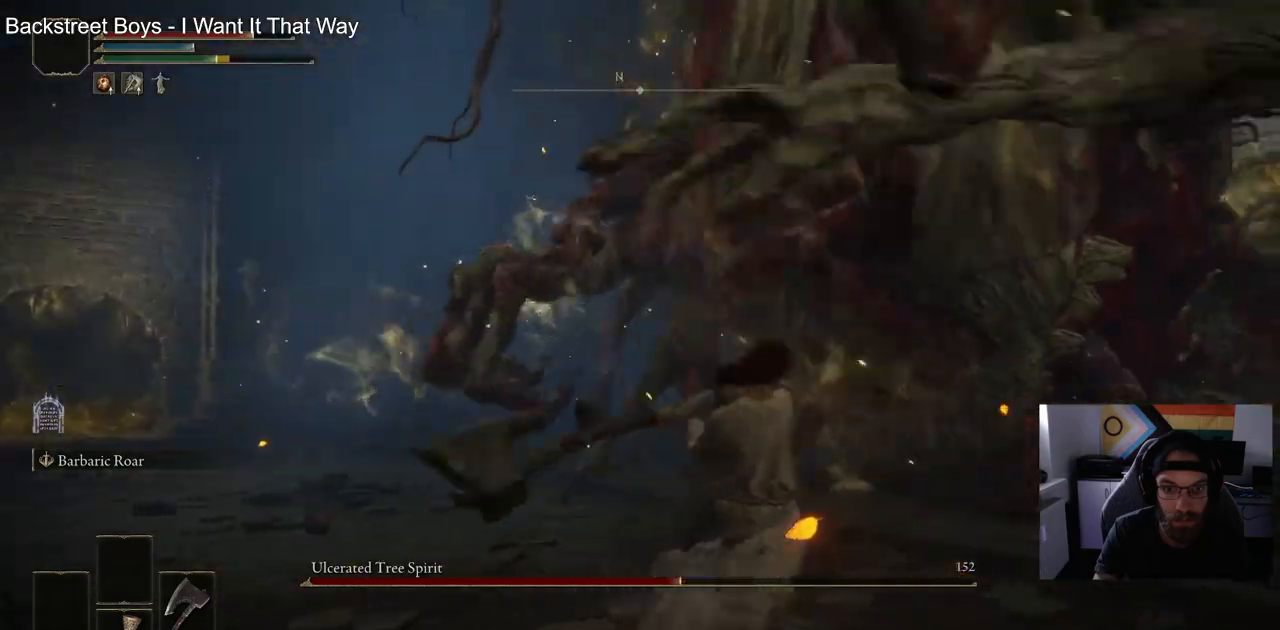
{"buttons": [], "left_stick": "up", "right_stick": "center", "events": []}
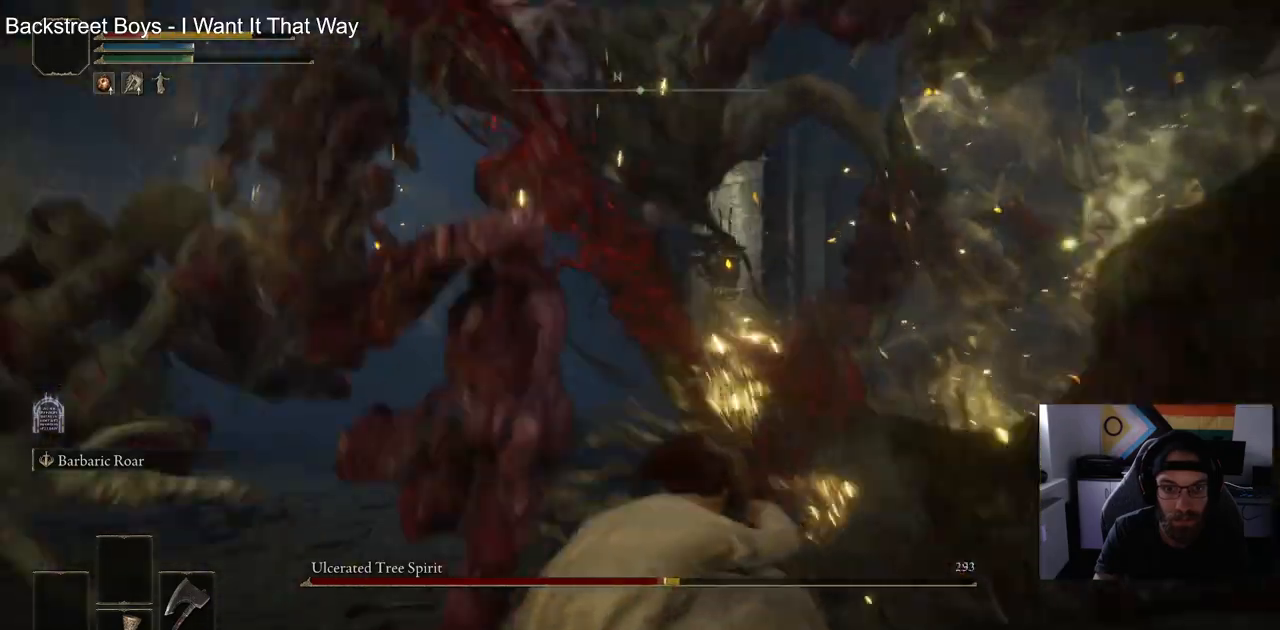
{"buttons": [], "left_stick": "up", "right_stick": "center", "events": []}
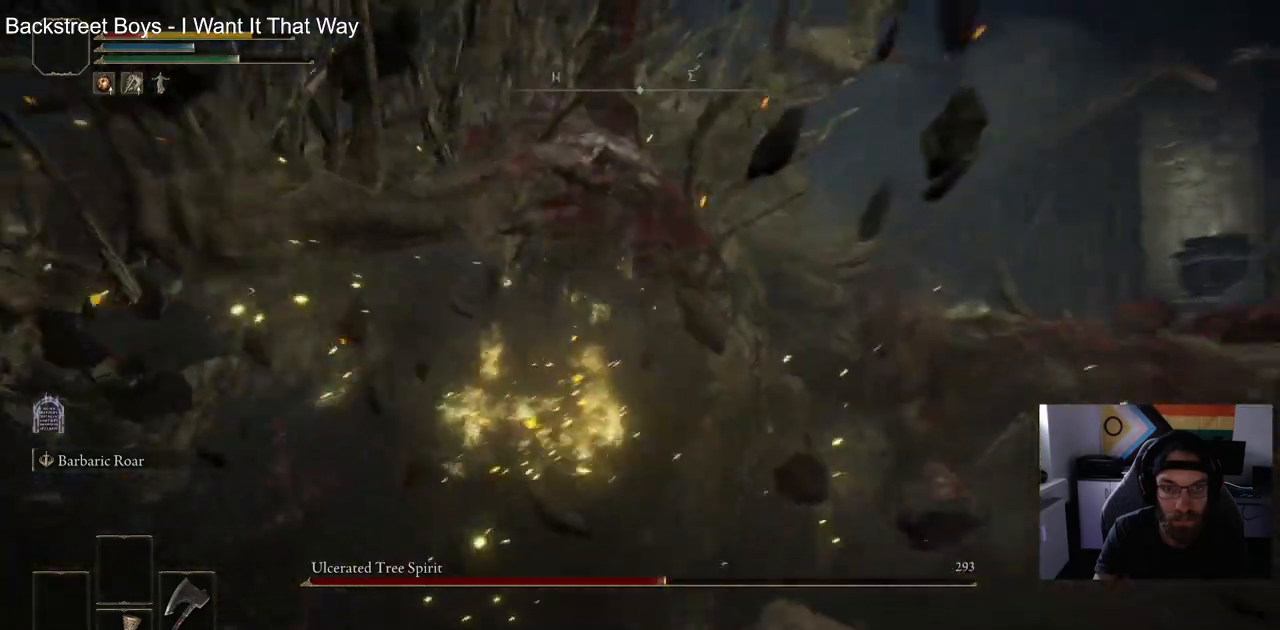
{"buttons": [], "left_stick": "up", "right_stick": "left", "events": [[133, "CIRCLE", "down"], [250, "CIRCLE", "up"], [417, "right_stick", "left"]]}
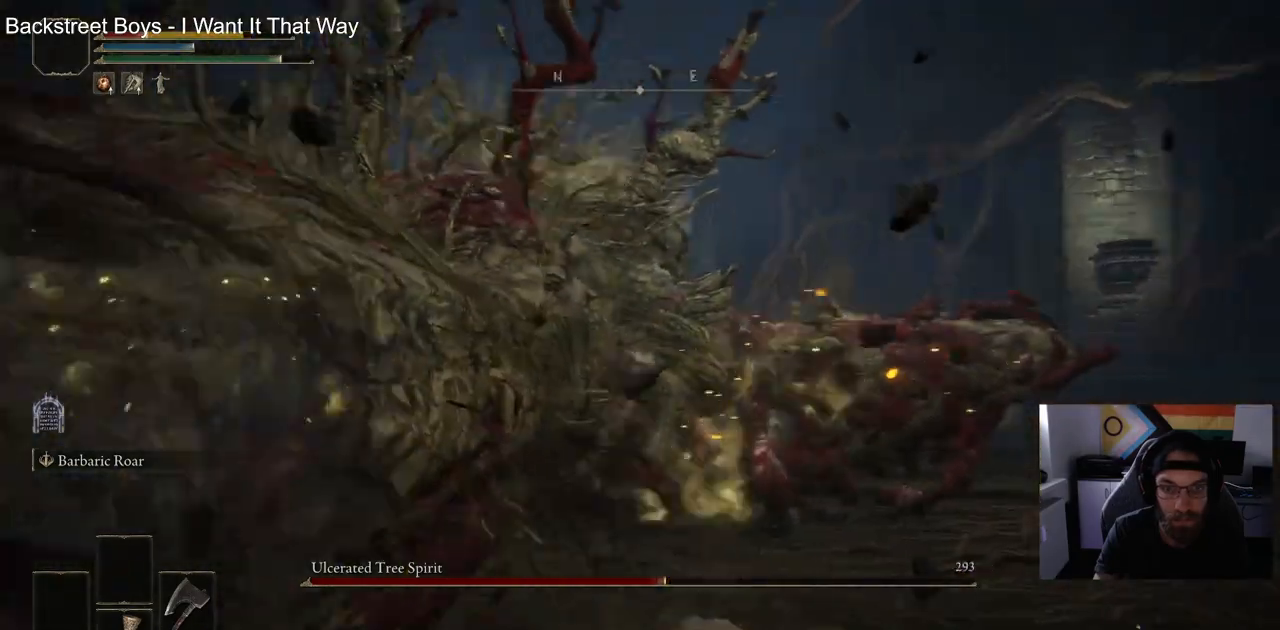
{"buttons": [], "left_stick": "up", "right_stick": "center", "events": [[350, "right_stick", "center"]]}
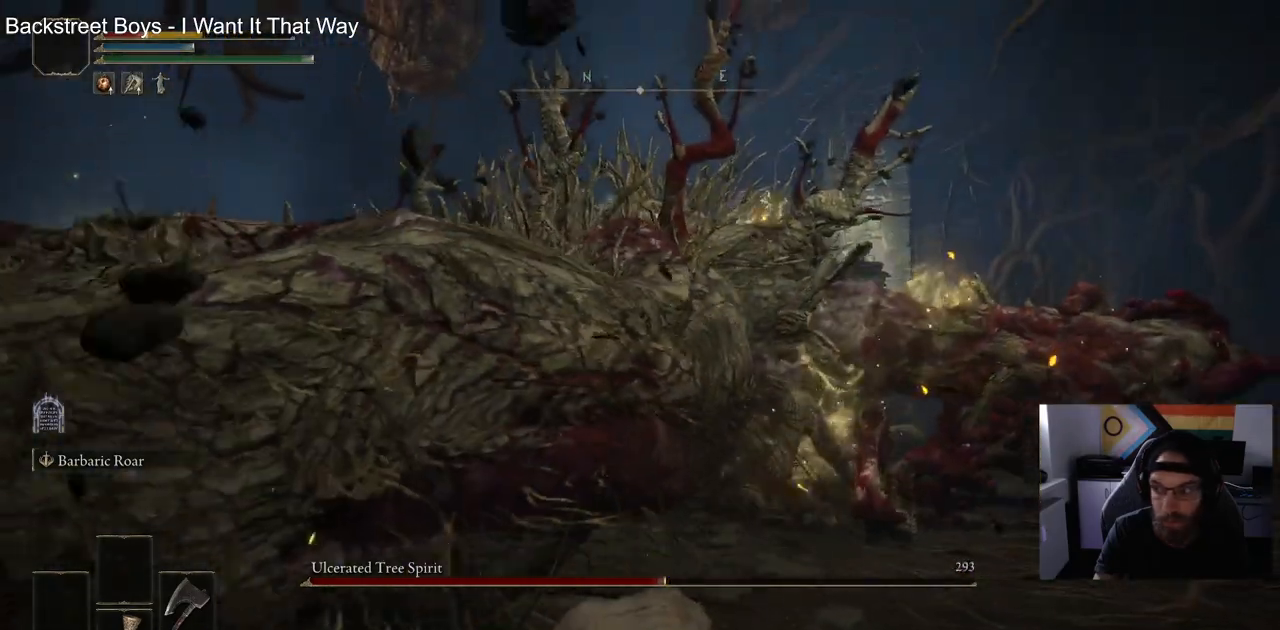
{"buttons": [], "left_stick": "up", "right_stick": "center", "events": [[83, "CIRCLE", "down"], [200, "CIRCLE", "up"]]}
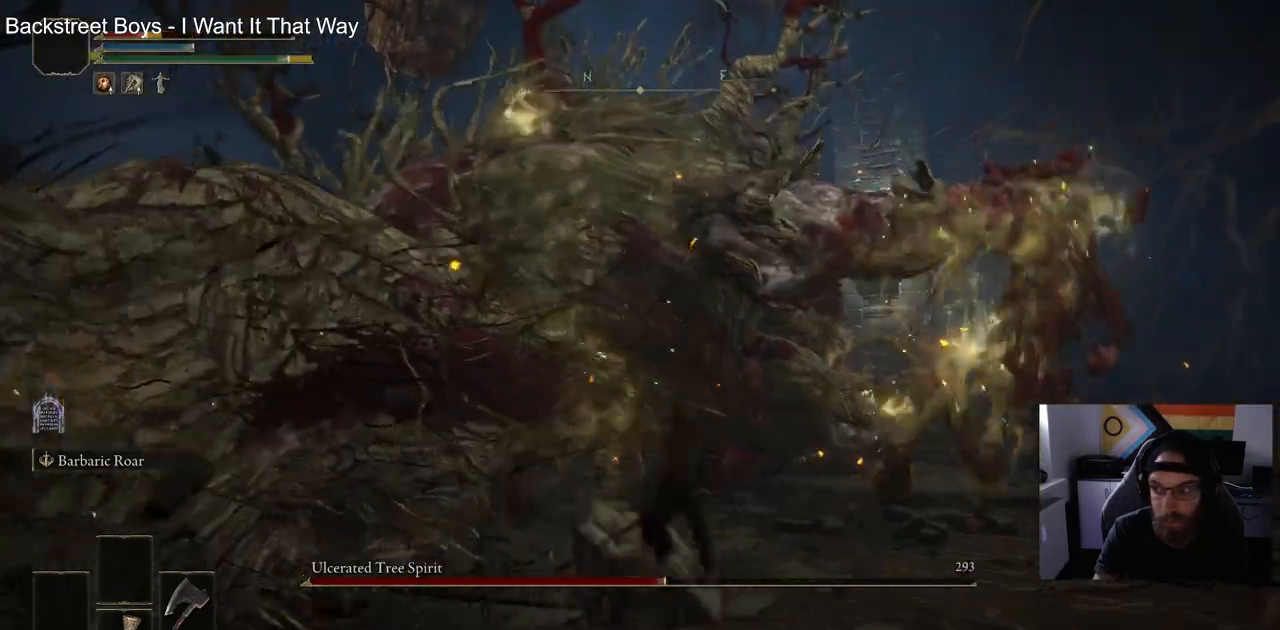
{"buttons": [], "left_stick": "up", "right_stick": "center", "events": [[67, "SQUARE", "down"], [200, "SQUARE", "up"]]}
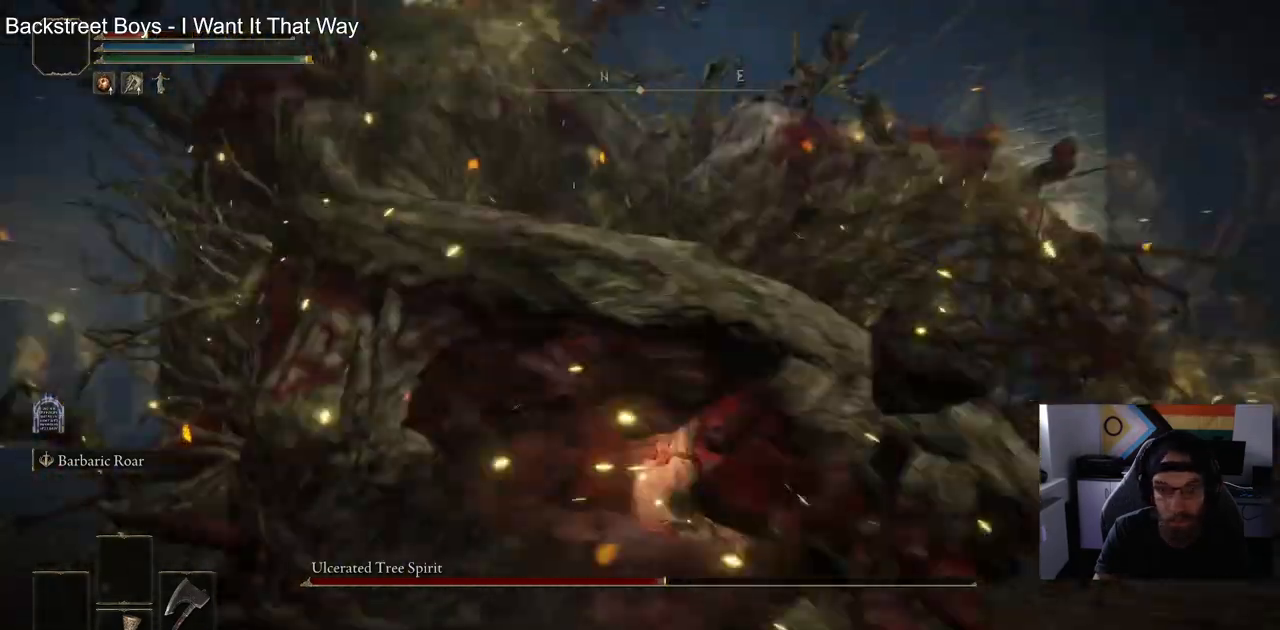
{"buttons": [], "left_stick": "up", "right_stick": "center", "events": []}
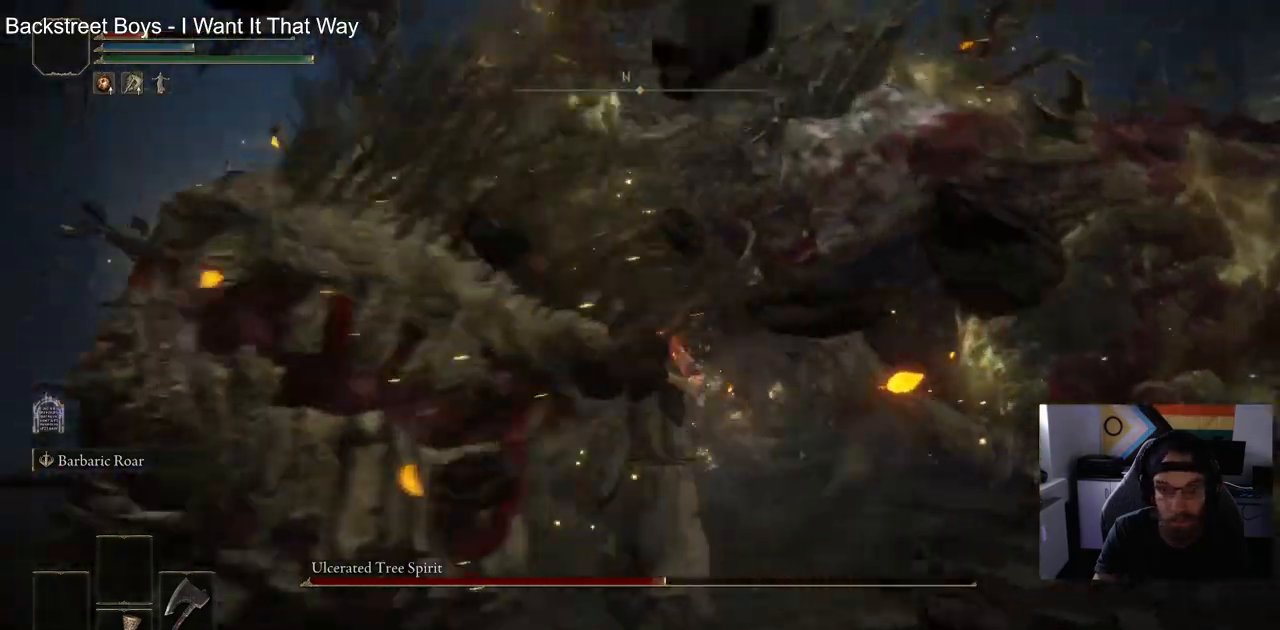
{"buttons": [], "left_stick": "up", "right_stick": "center", "events": []}
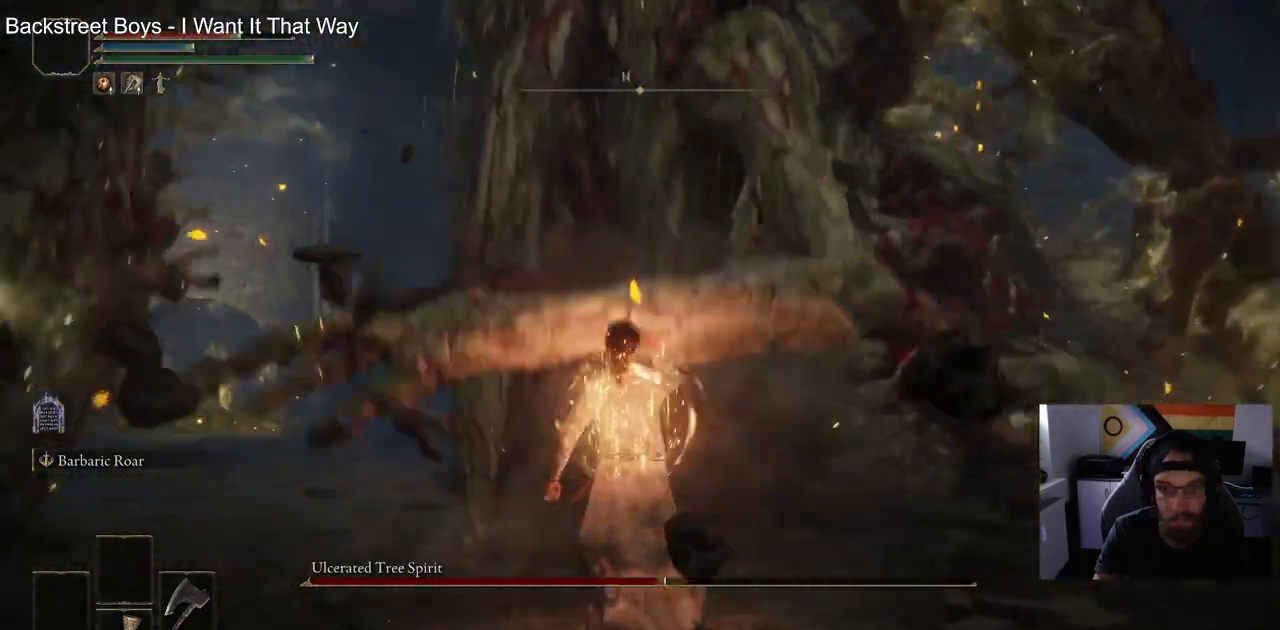
{"buttons": [], "left_stick": "up", "right_stick": "center", "events": [[233, "CIRCLE", "down"], [350, "CIRCLE", "up"]]}
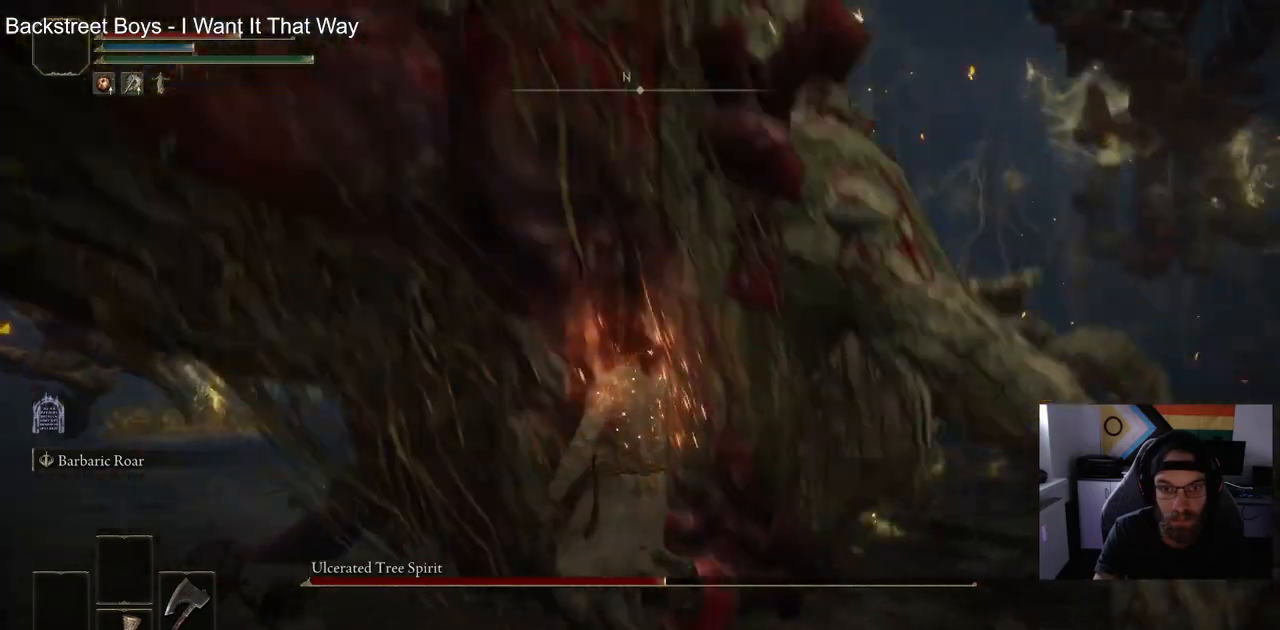
{"buttons": [], "left_stick": "up", "right_stick": "left", "events": [[83, "right_stick", "left"]]}
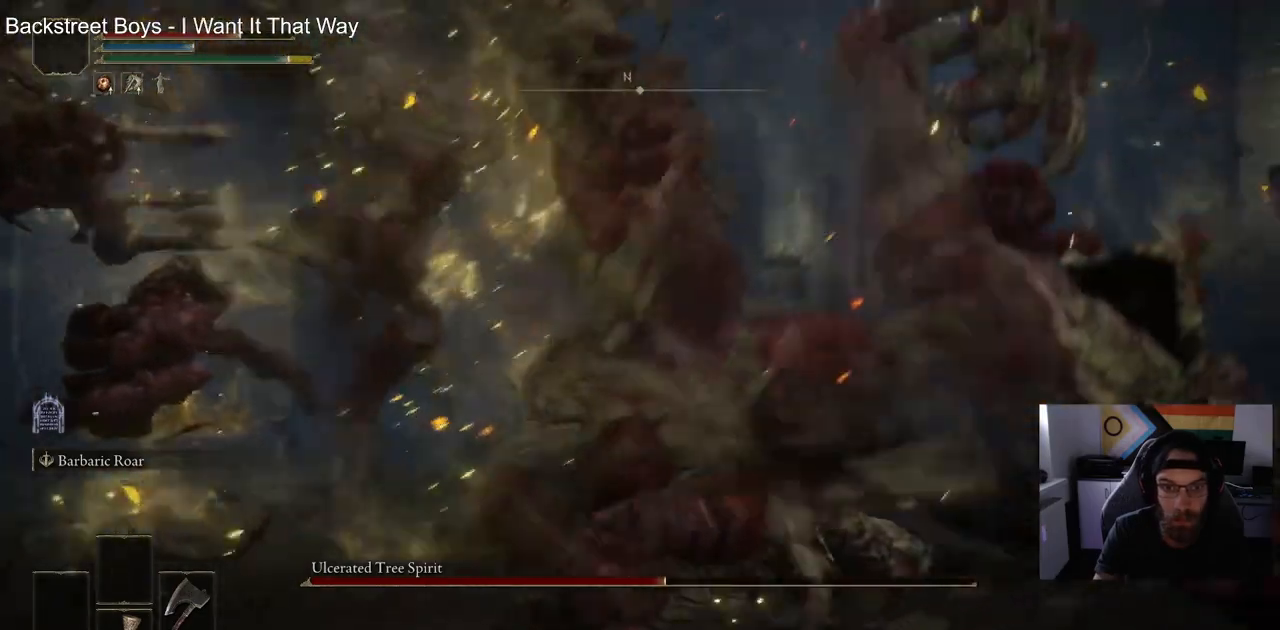
{"buttons": [], "left_stick": "up", "right_stick": "left", "events": [[50, "R1", "down"], [200, "R1", "up"]]}
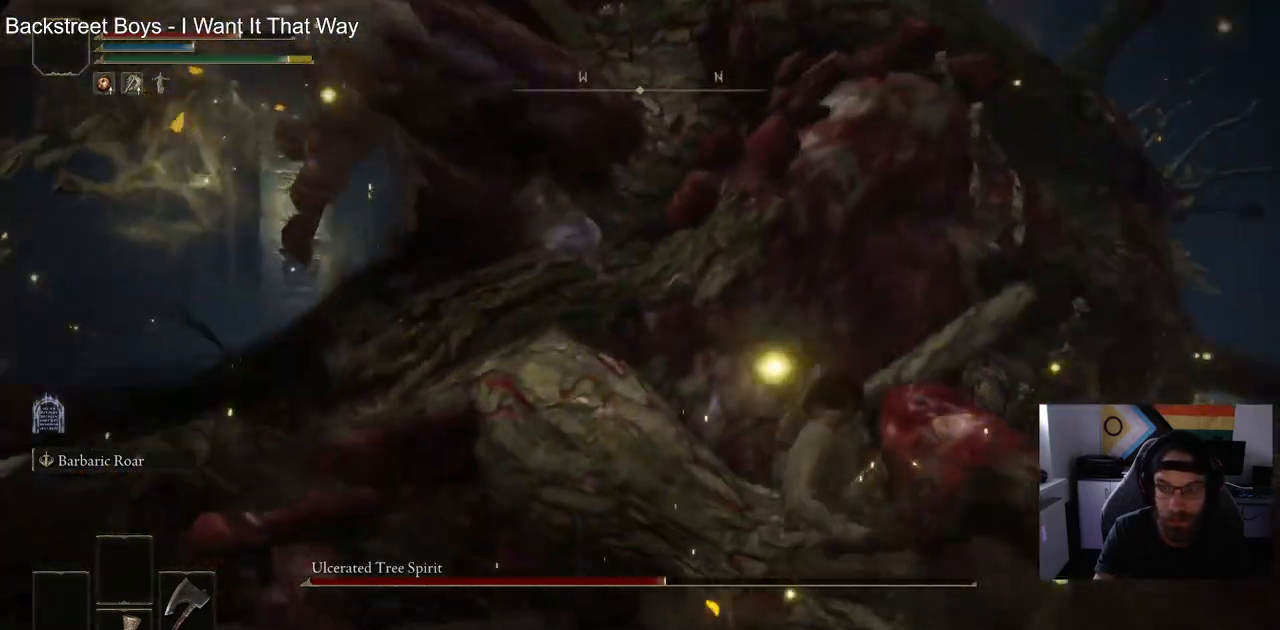
{"buttons": [], "left_stick": "up", "right_stick": "left", "events": []}
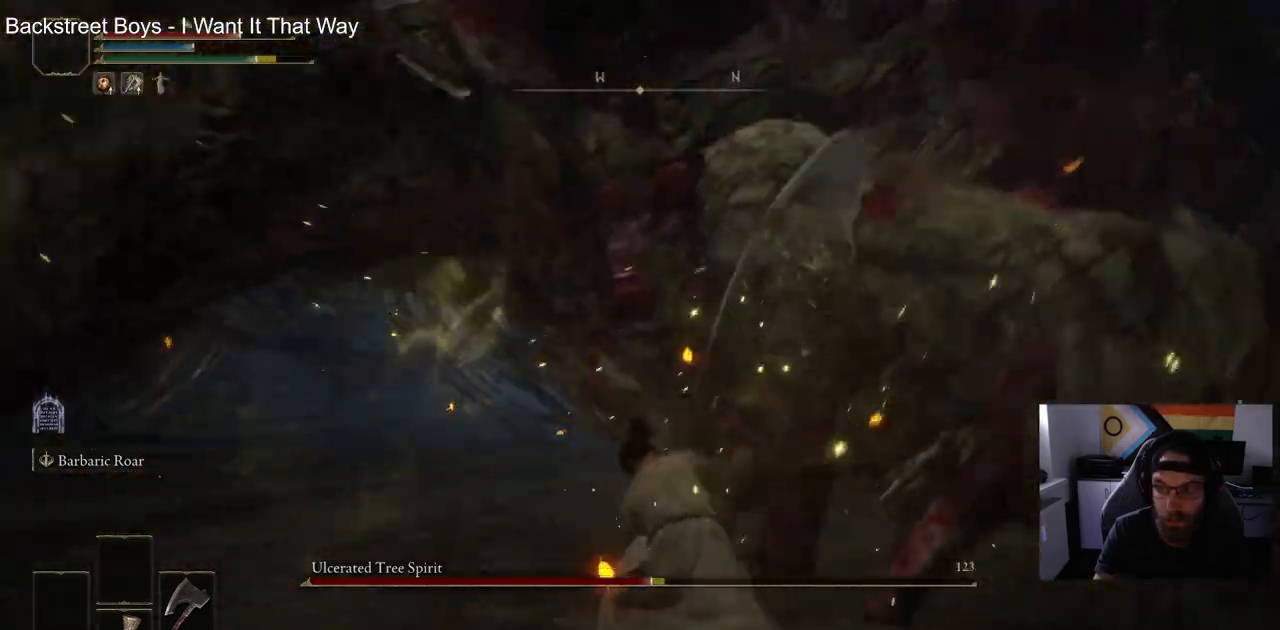
{"buttons": [], "left_stick": "up", "right_stick": "left", "events": []}
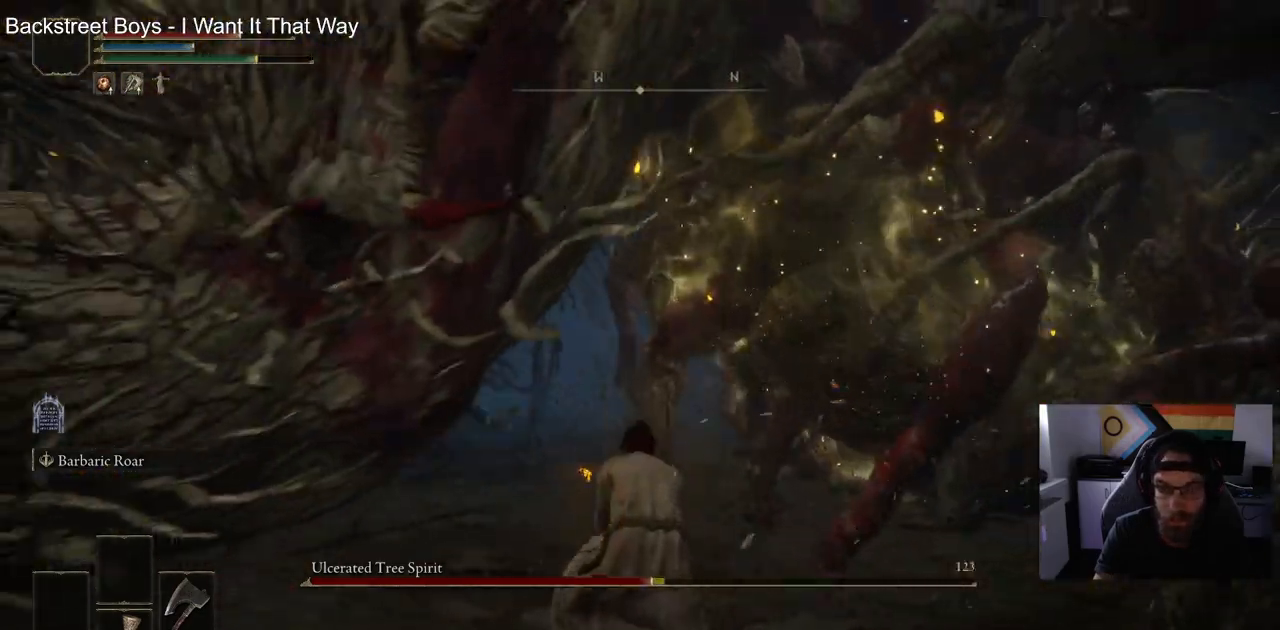
{"buttons": [], "left_stick": "up", "right_stick": "left", "events": [[33, "R1", "down"], [167, "R1", "up"]]}
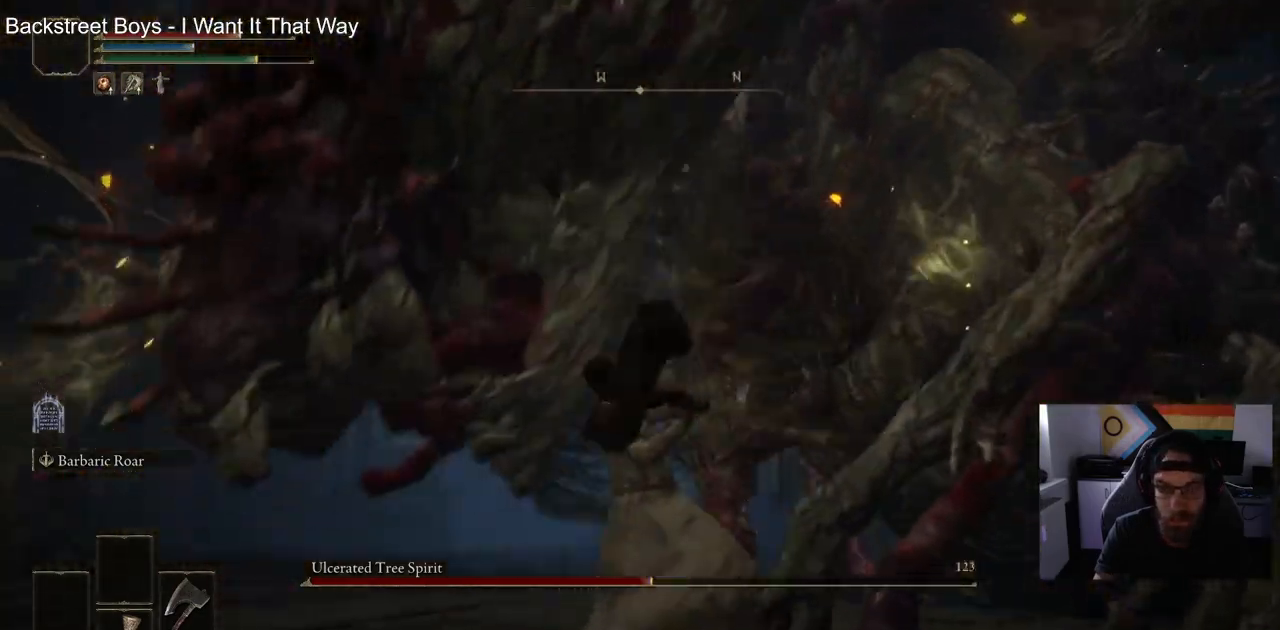
{"buttons": [], "left_stick": "up", "right_stick": "center", "events": [[283, "right_stick", "center"]]}
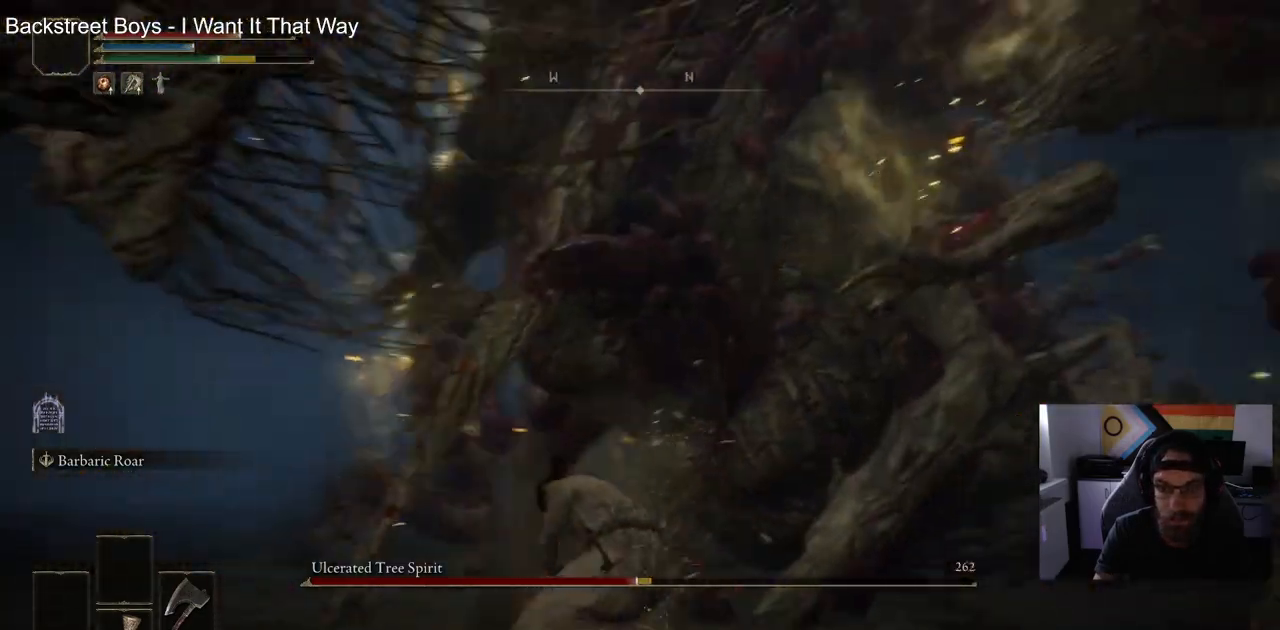
{"buttons": [], "left_stick": "up", "right_stick": "center", "events": []}
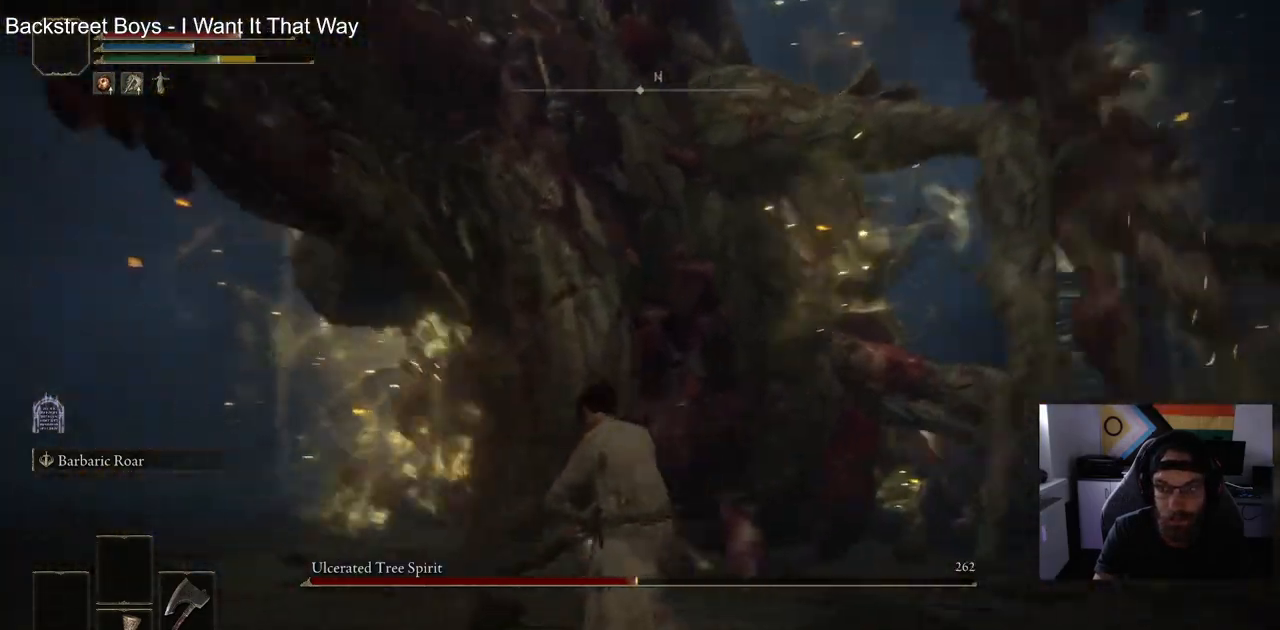
{"buttons": [], "left_stick": "left", "right_stick": "center", "events": [[33, "left_stick", "up-right"], [133, "left_stick", "right"], [233, "left_stick", "down-right"], [350, "left_stick", "left"]]}
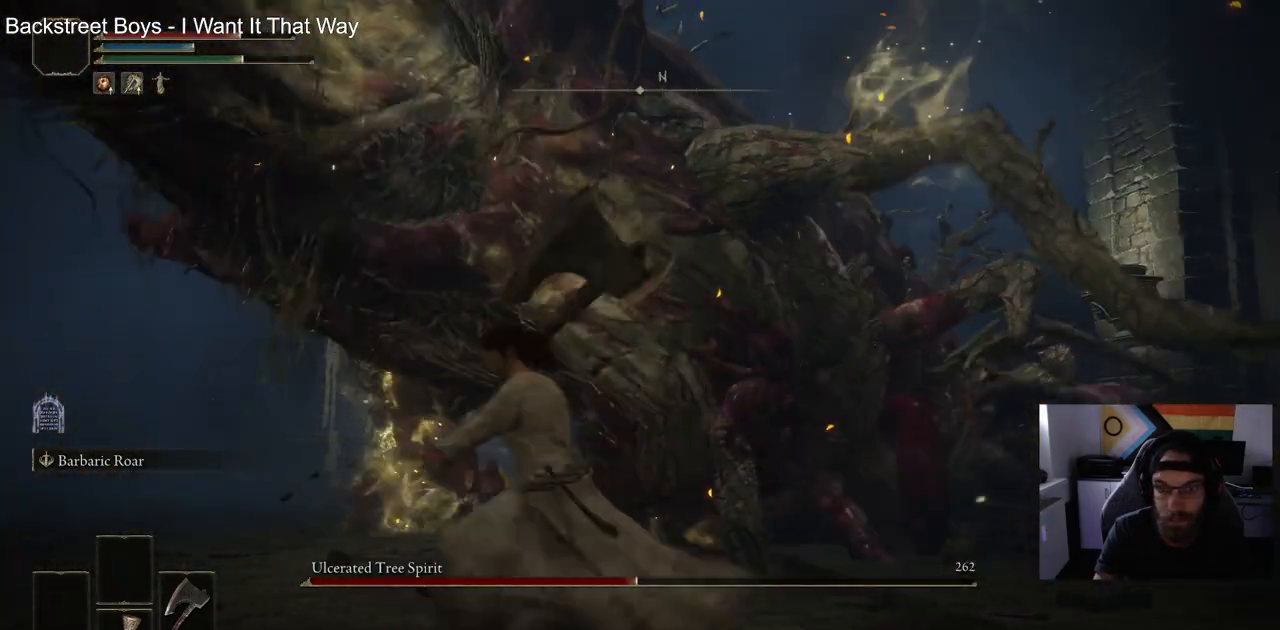
{"buttons": [], "left_stick": "up-left", "right_stick": "center", "events": [[50, "CIRCLE", "down"], [50, "left_stick", "up-left"], [100, "CIRCLE", "up"]]}
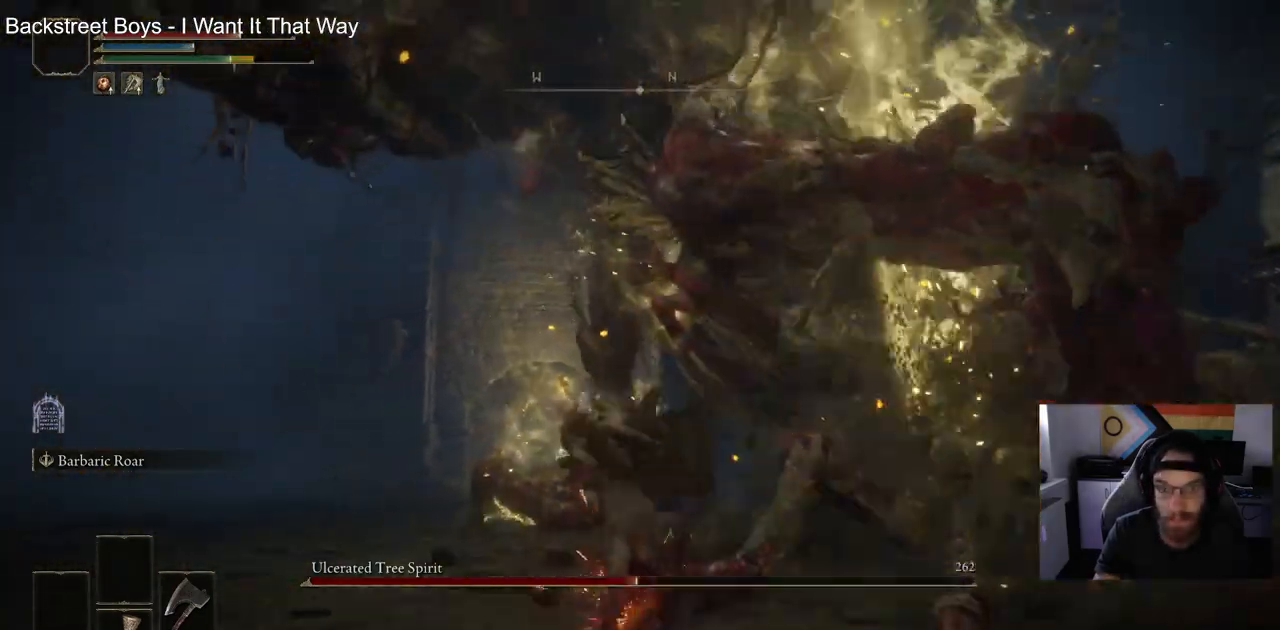
{"buttons": [], "left_stick": "up", "right_stick": "center", "events": [[367, "left_stick", "up"]]}